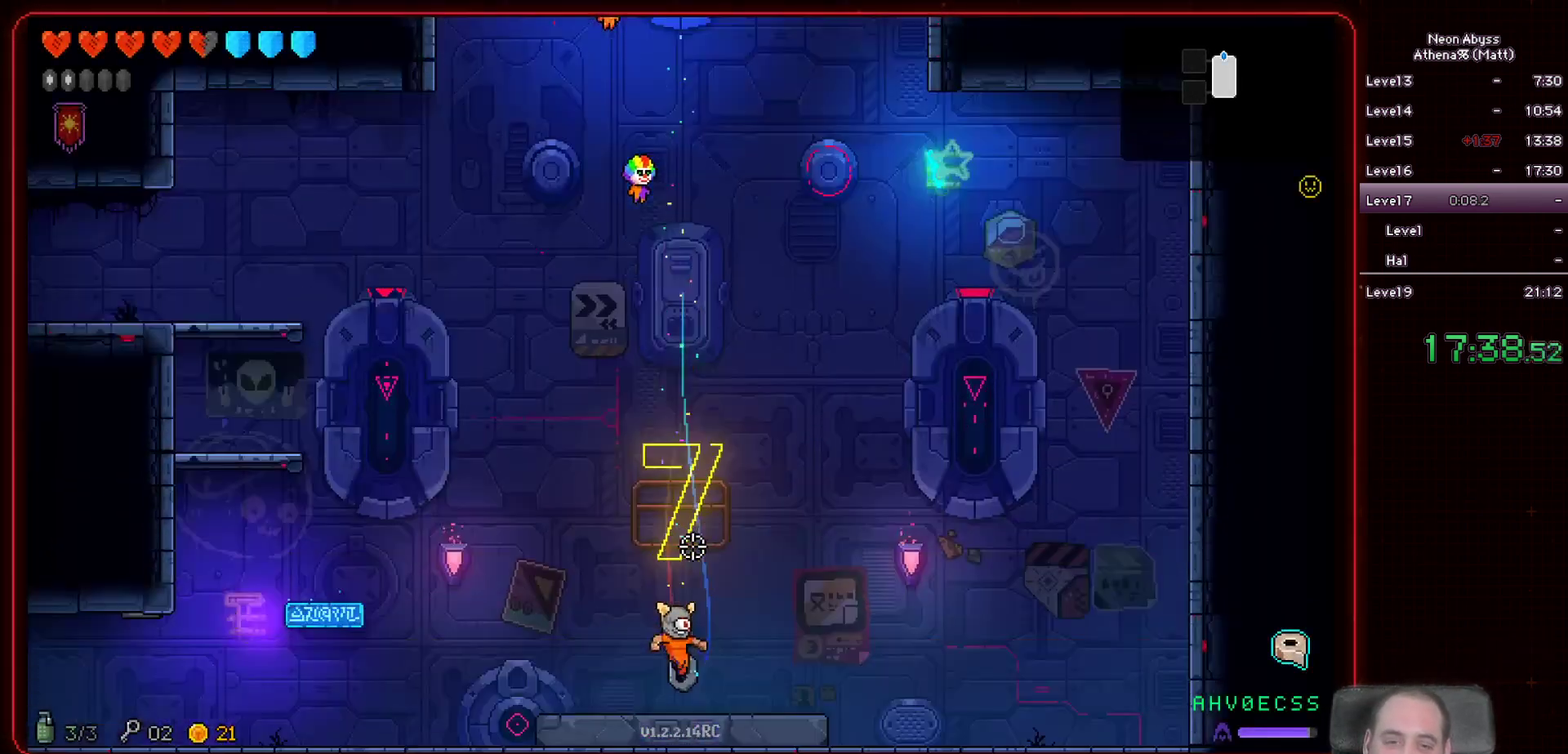
Gameplay with keyboard and mouse; each line is a JSON object with the keys and mouse buttons held at the frame after it. "events" lists presses ("down") and releases ("up") of "a", "d", "e", "escape", "f", "s", "shift", "space", "tab", "w", "mouse_left", "mouse_wheel" and "mouse_right" between this image and that frame as [ms after this image, input, new state], when the widget could be followed in between. "mouse_left", "mouse_wheel", "mouse_right" = the "left", "wheel", "right" buttons of the "mouse" list. No other keys are recorded. "wheel" means that the mouse wheel is clicked or scrolled. Mouse movement is not recorded.
{"keys": ["a"], "mouse": [], "events": [[217, "a", "down"]]}
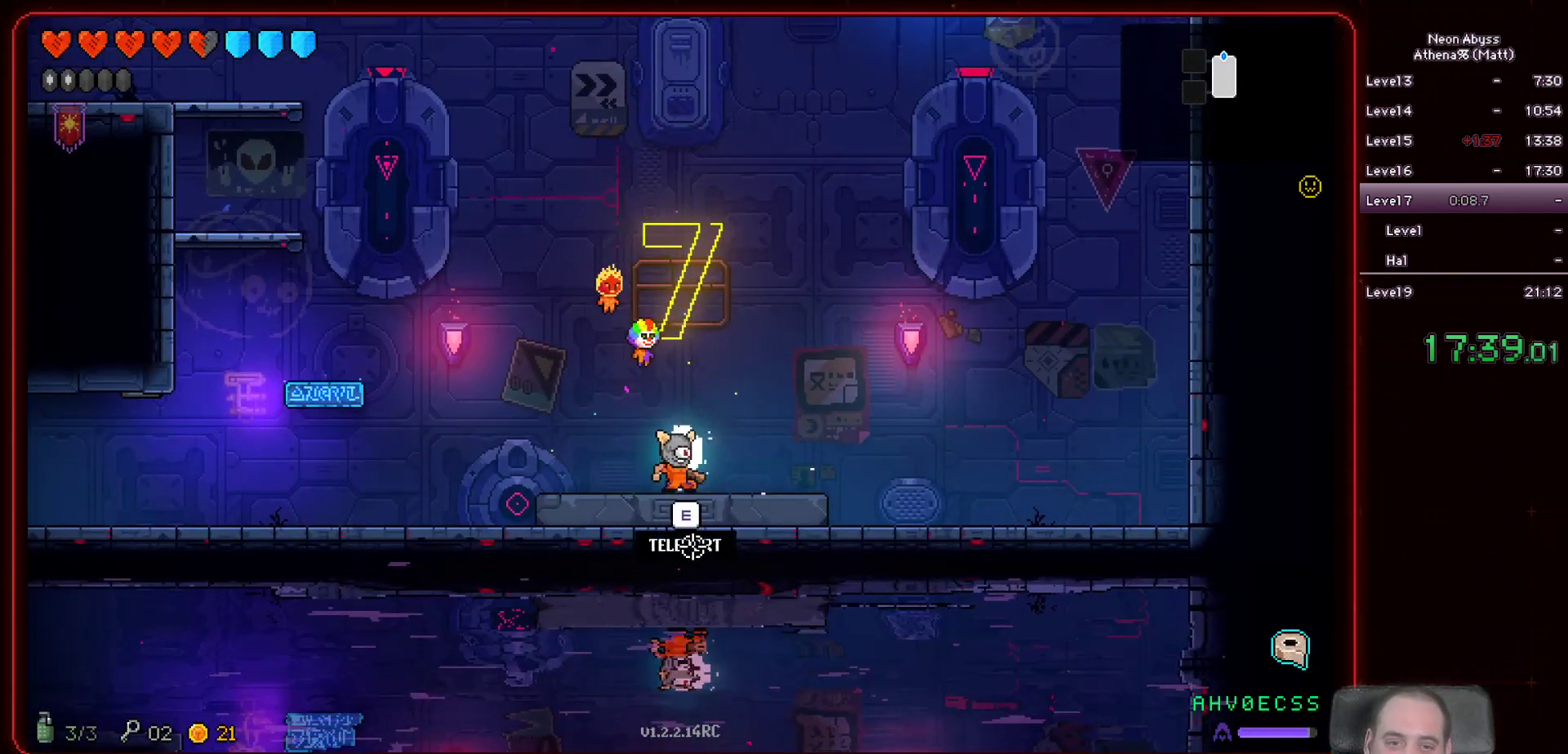
{"keys": ["a"], "mouse": [], "events": [[267, "shift", "down"], [417, "shift", "up"]]}
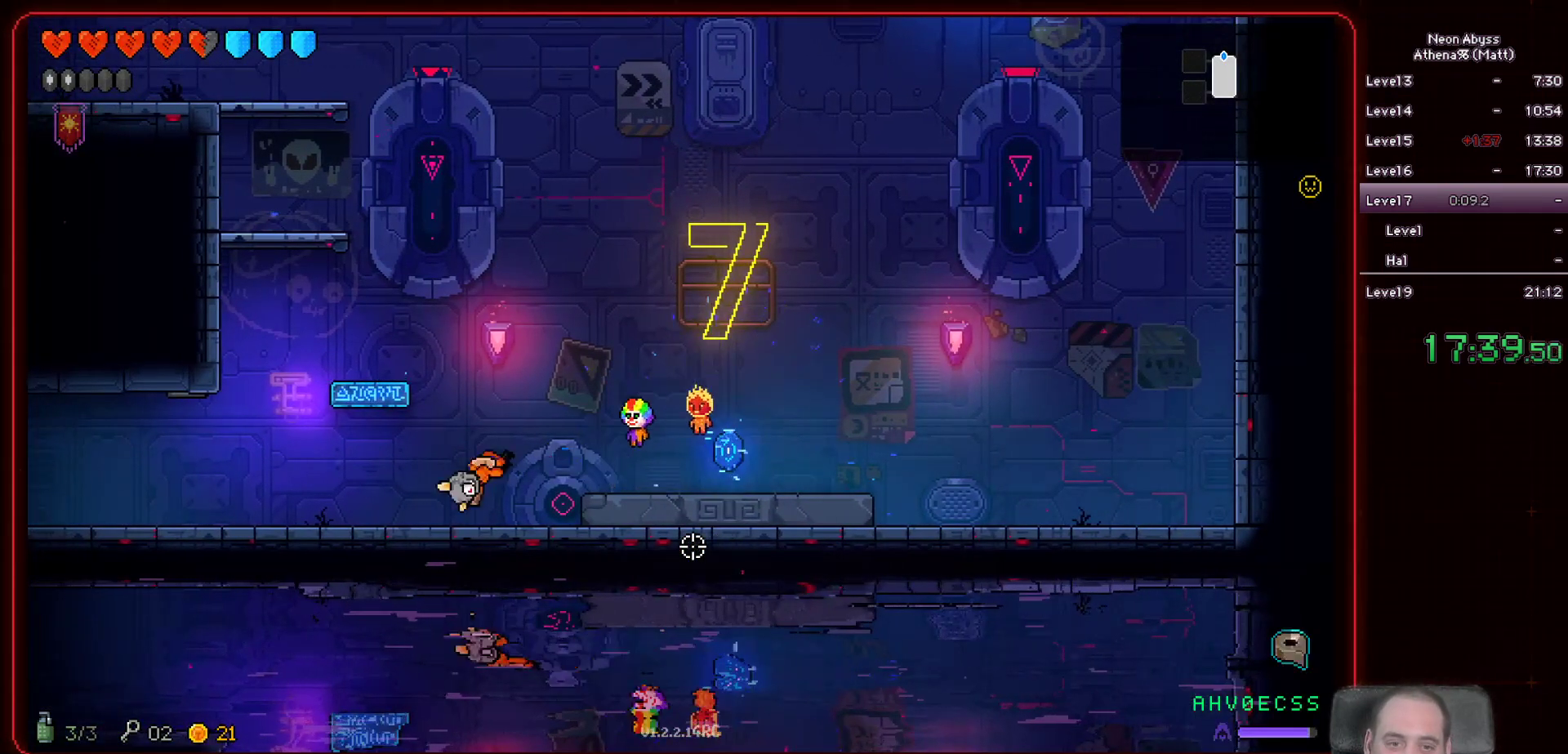
{"keys": ["a"], "mouse": [], "events": []}
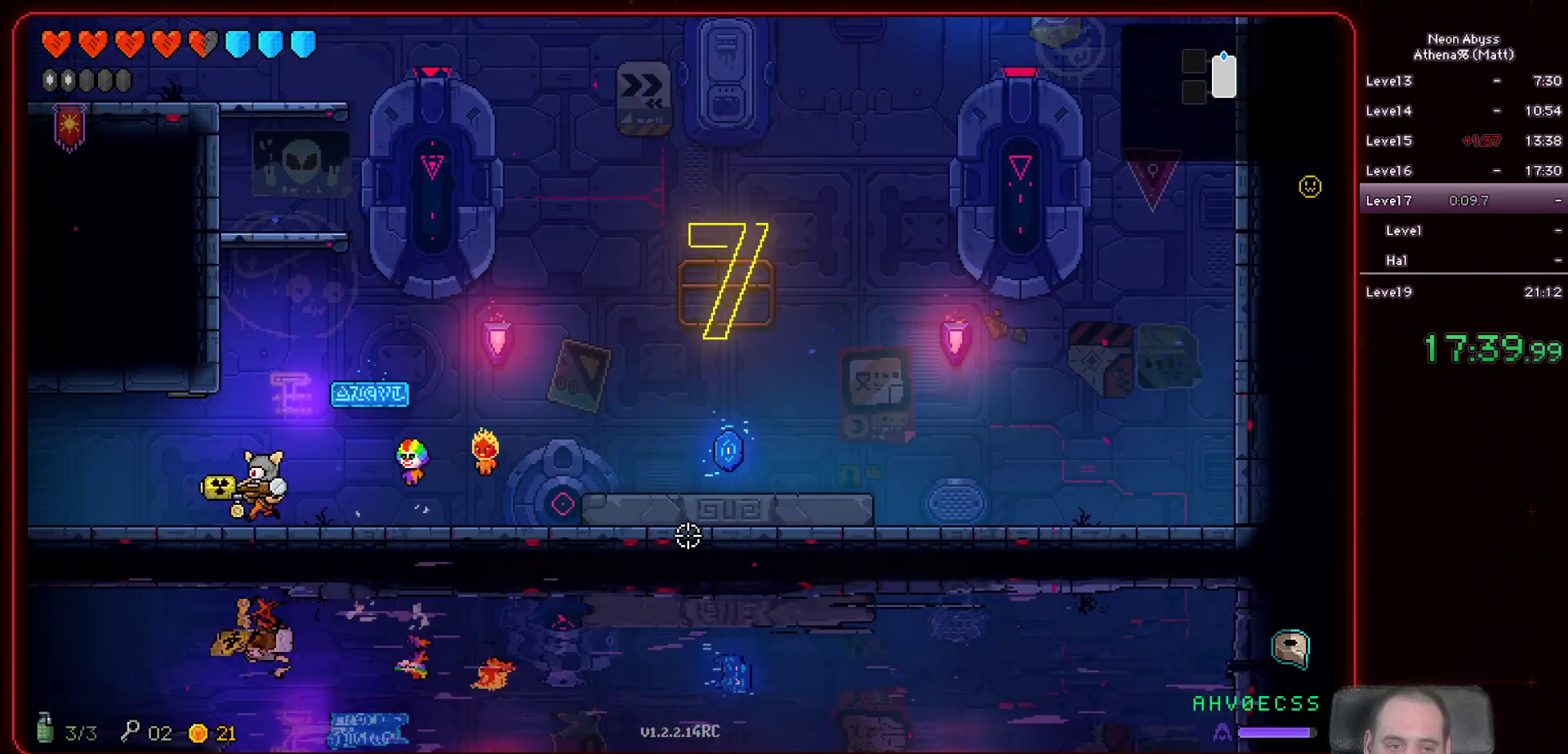
{"keys": ["a"], "mouse": [], "events": []}
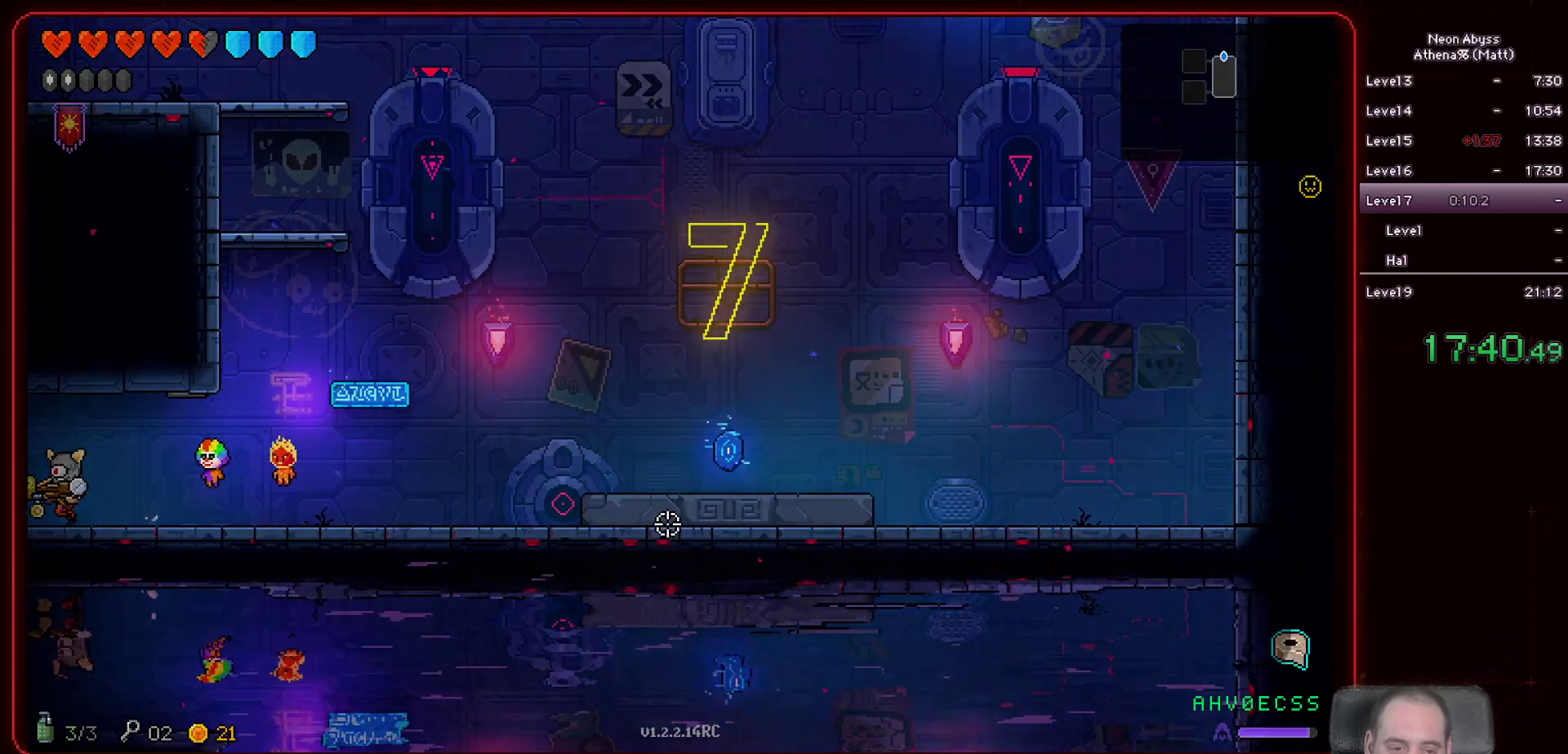
{"keys": ["a"], "mouse": [], "events": []}
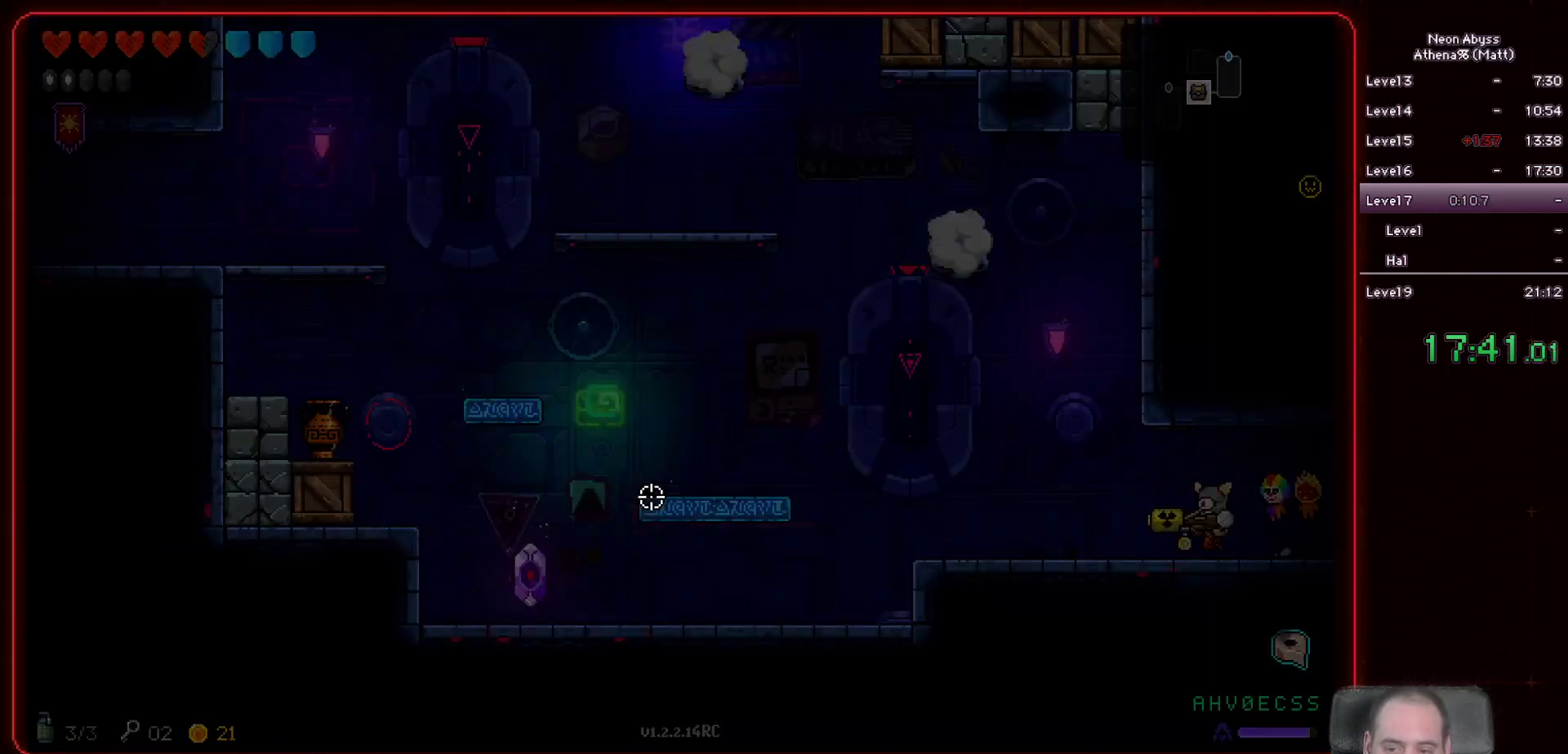
{"keys": [], "mouse": [], "events": [[417, "a", "up"]]}
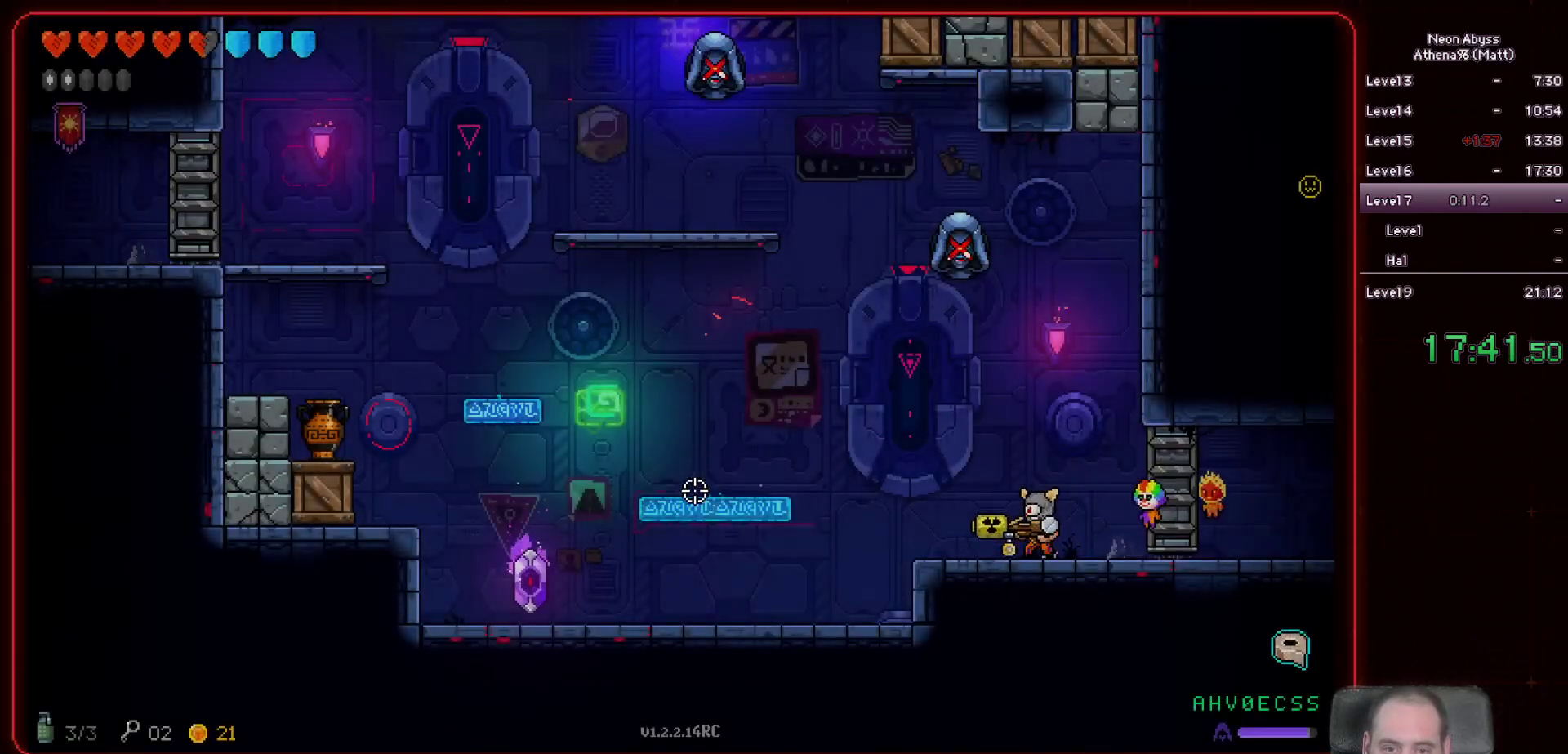
{"keys": ["a"], "mouse": [], "events": [[17, "a", "down"]]}
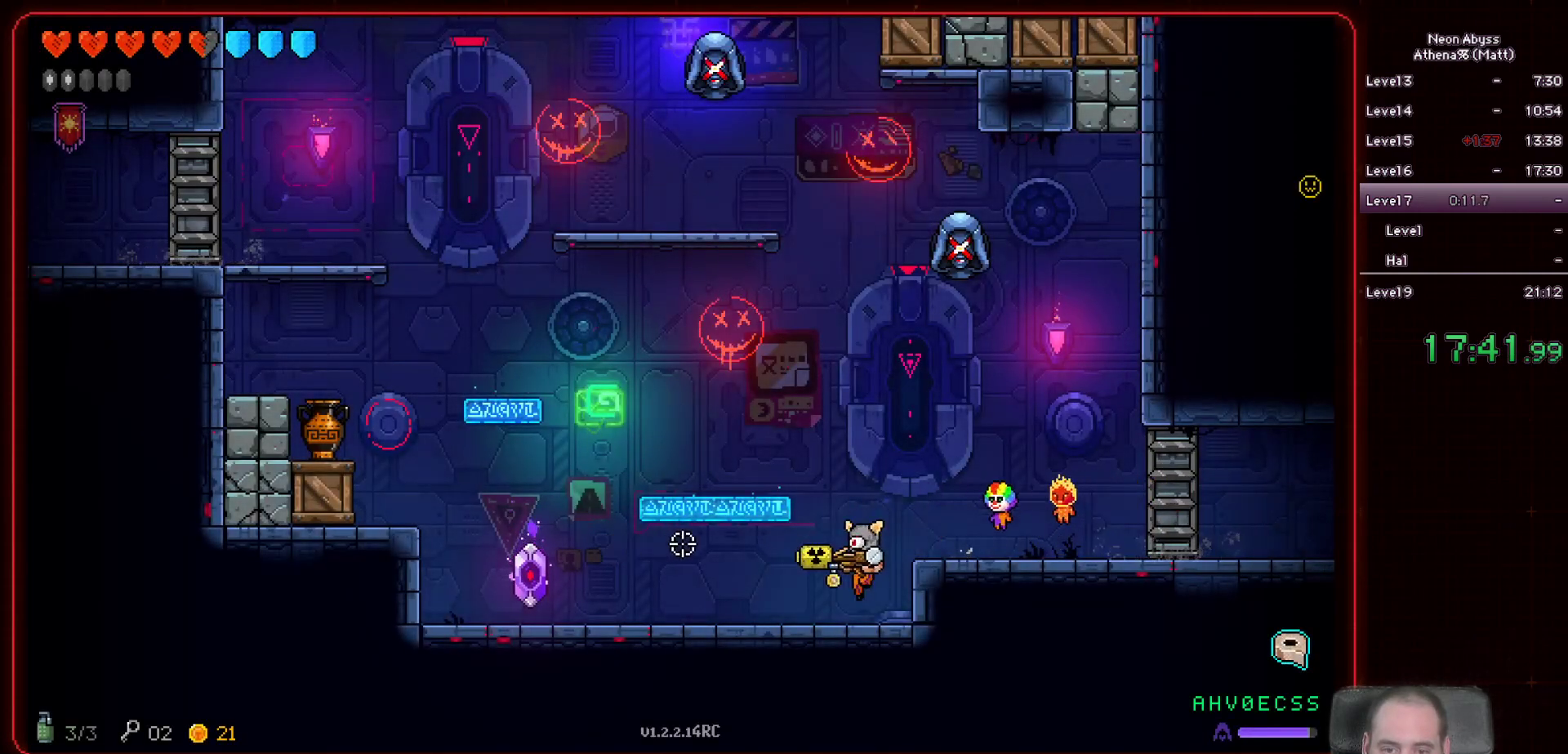
{"keys": ["a"], "mouse": [], "events": []}
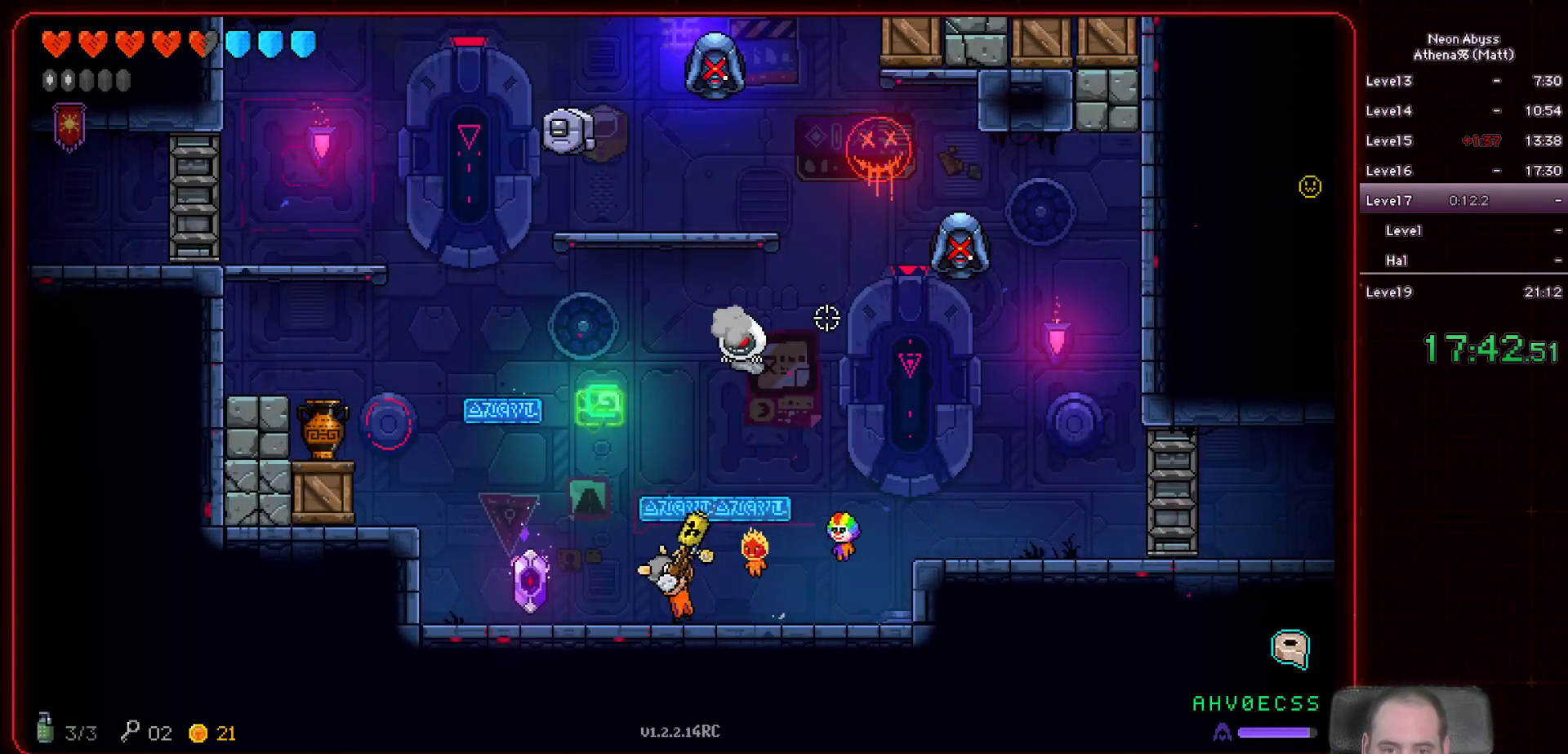
{"keys": ["a"], "mouse": [], "events": [[317, "e", "down"], [417, "e", "up"]]}
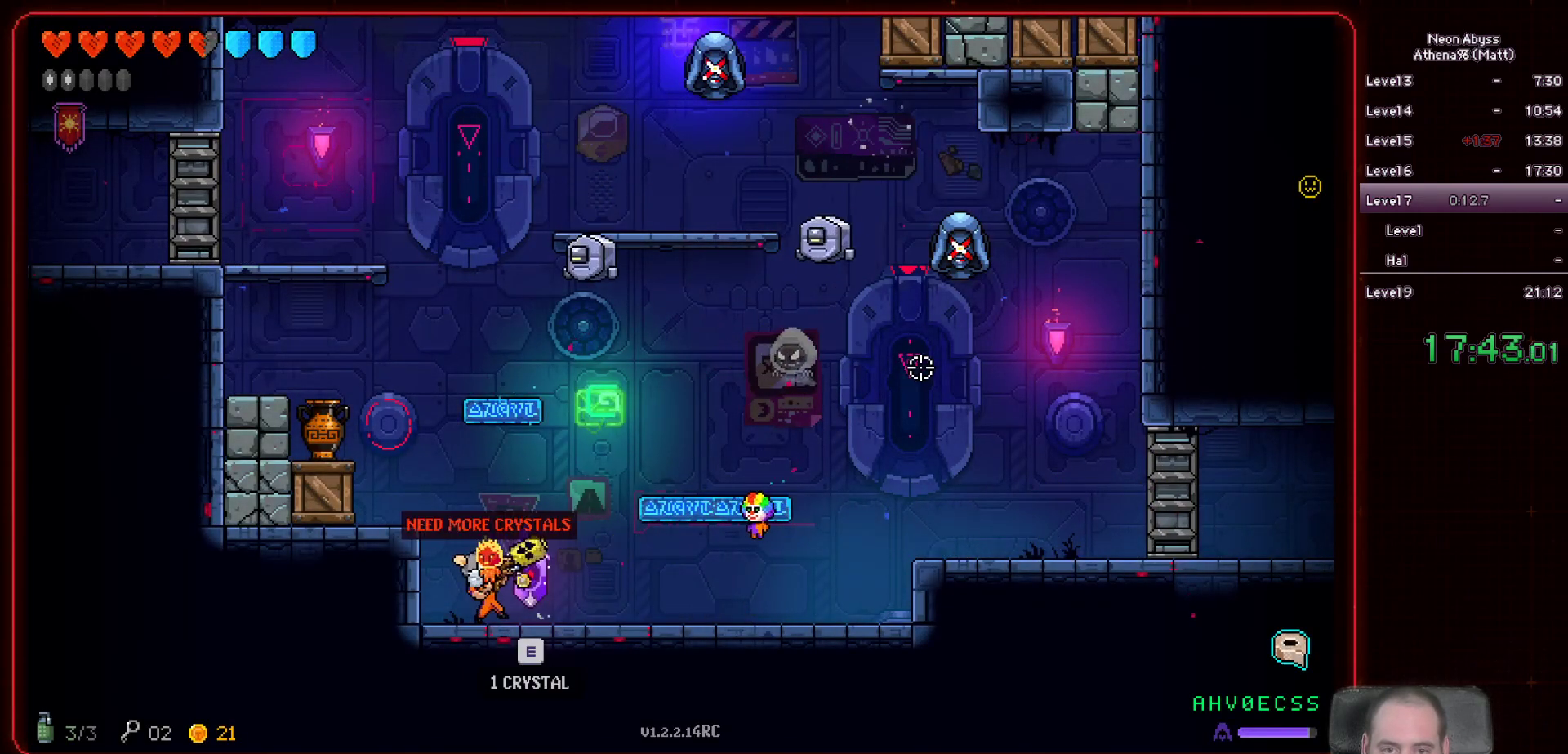
{"keys": ["d"], "mouse": ["left"], "events": [[133, "mouse_left", "down"], [150, "a", "up"], [383, "d", "down"]]}
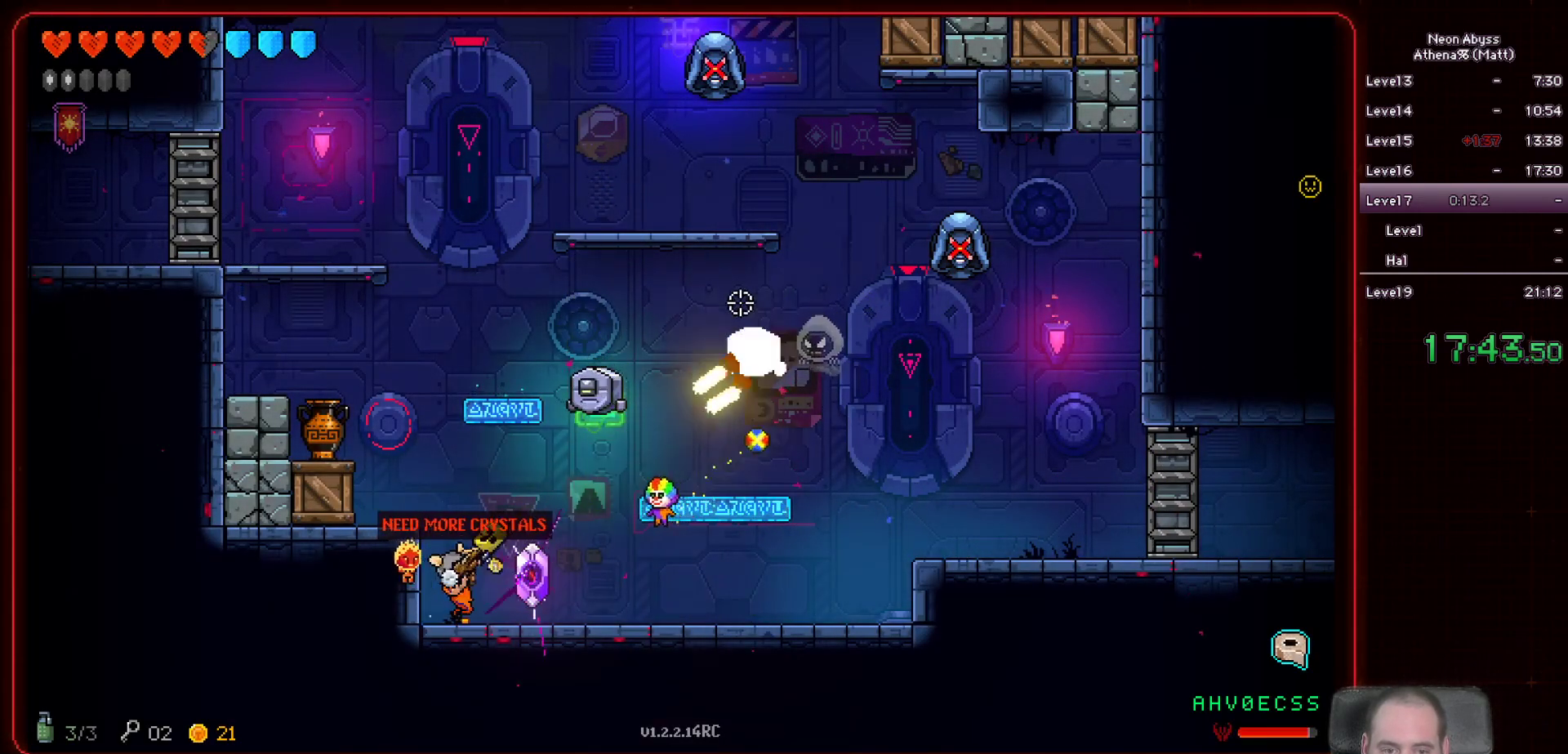
{"keys": ["d"], "mouse": ["left"], "events": []}
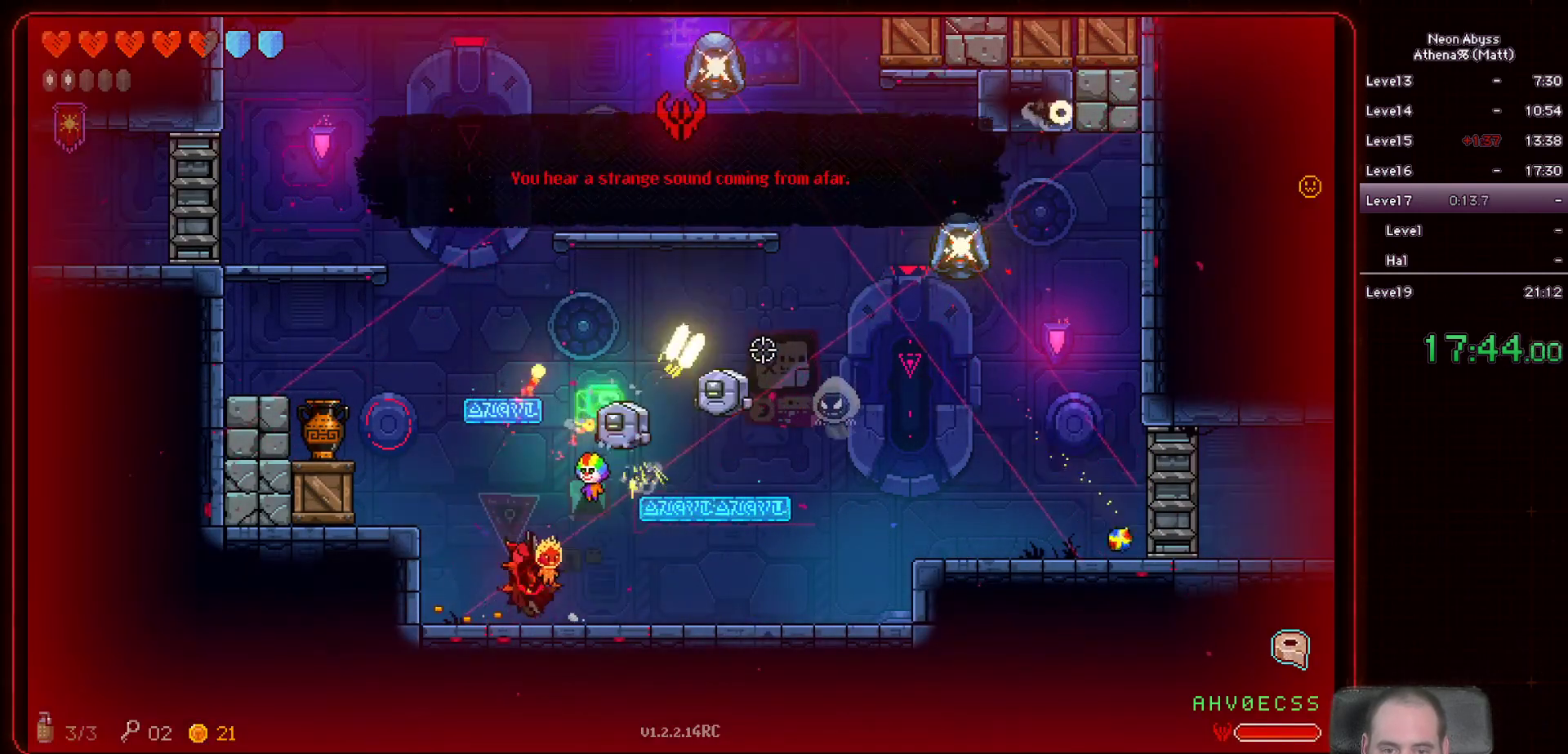
{"keys": [], "mouse": ["left"], "events": [[333, "d", "up"]]}
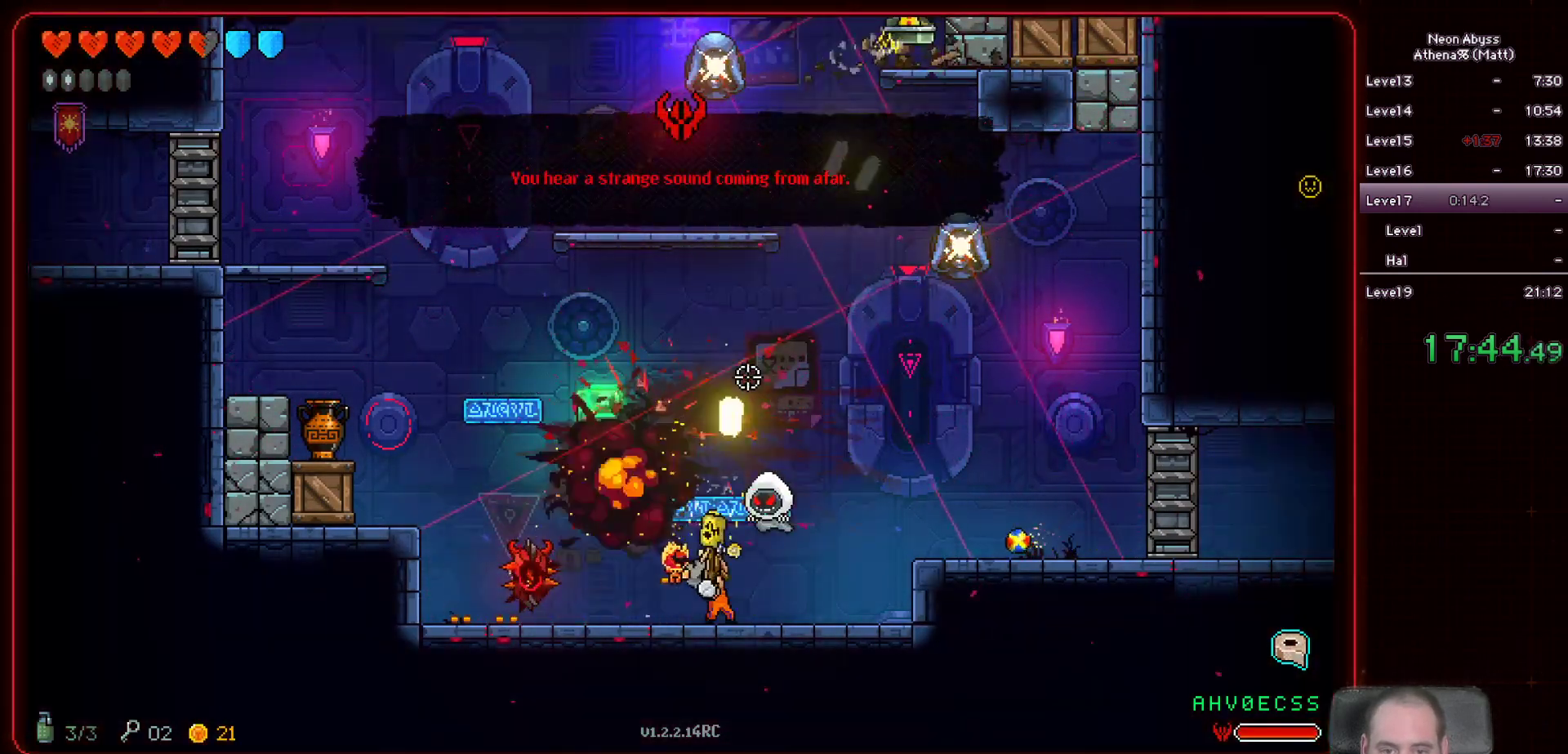
{"keys": [], "mouse": ["left"], "events": [[17, "a", "down"], [250, "a", "up"]]}
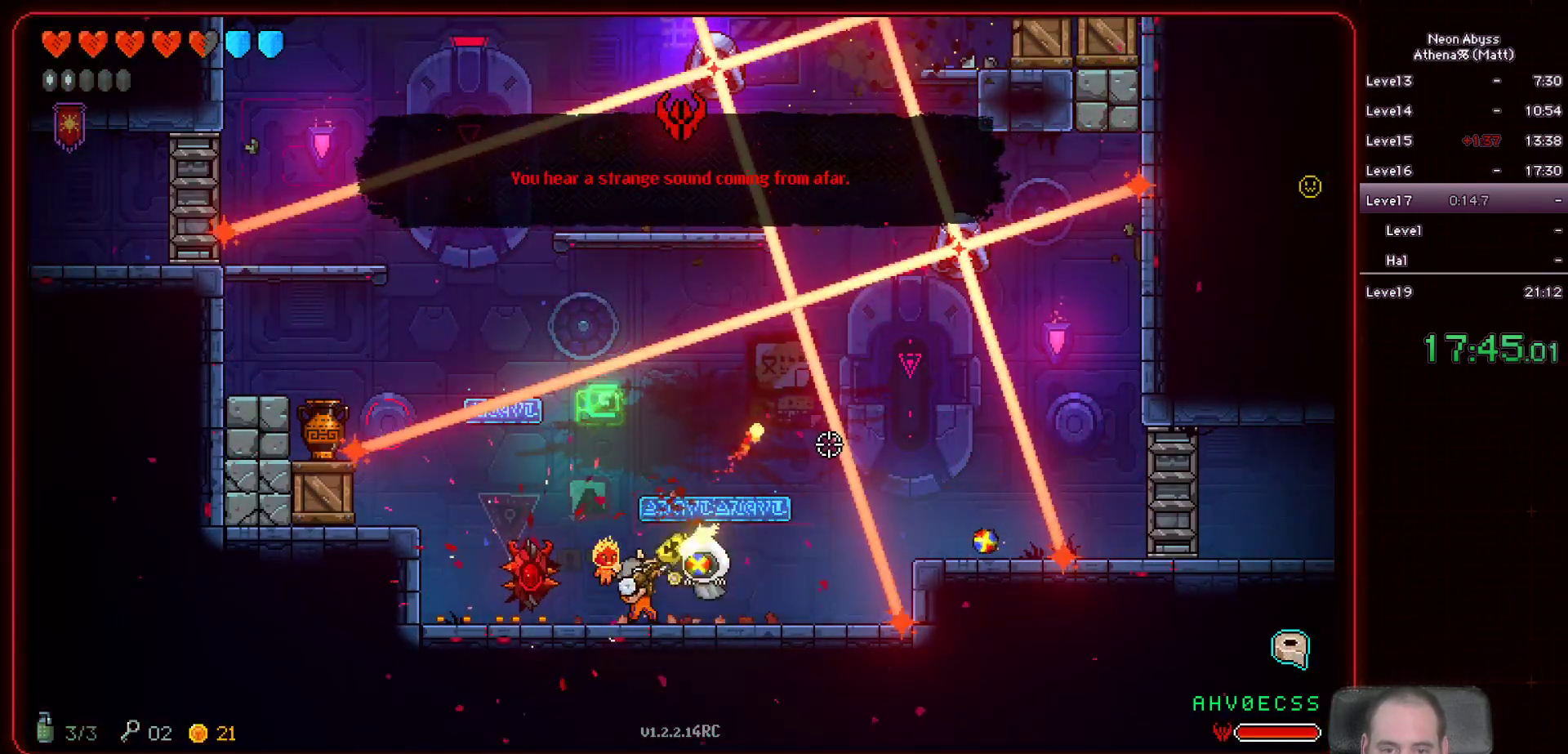
{"keys": [], "mouse": ["left"], "events": [[267, "a", "down"], [400, "a", "up"]]}
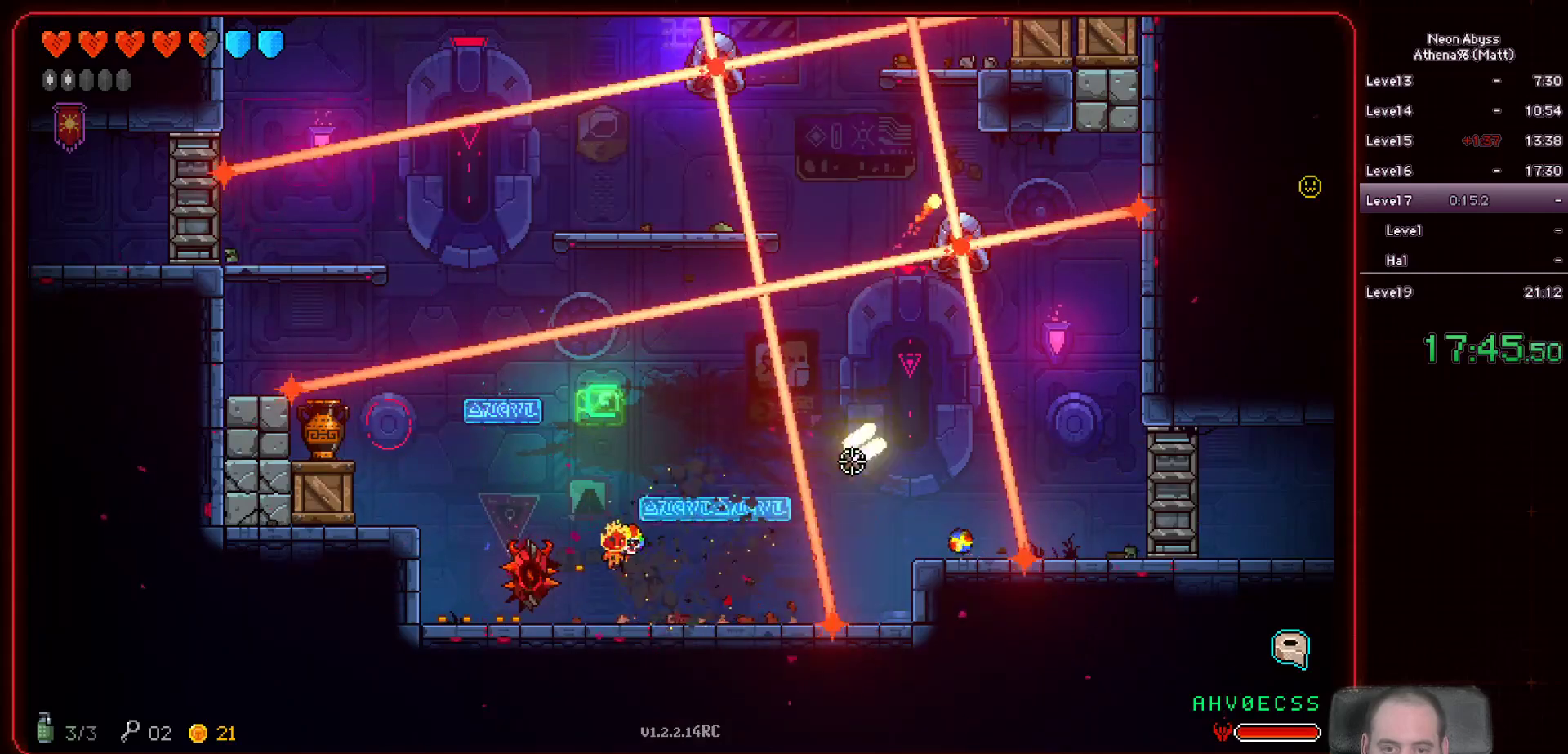
{"keys": [], "mouse": [], "events": [[433, "mouse_left", "up"]]}
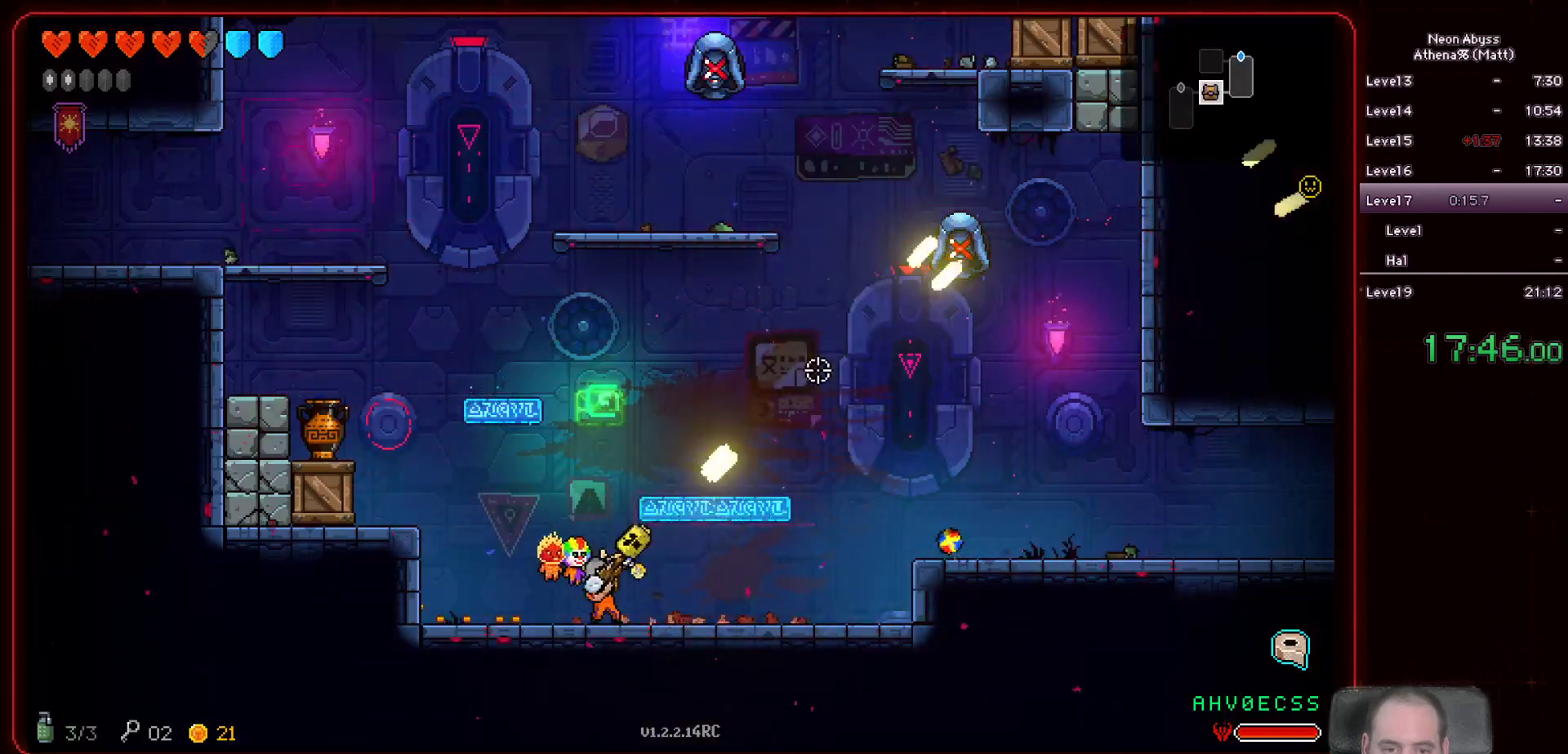
{"keys": ["a", "space"], "mouse": [], "events": [[183, "a", "down"], [333, "space", "down"]]}
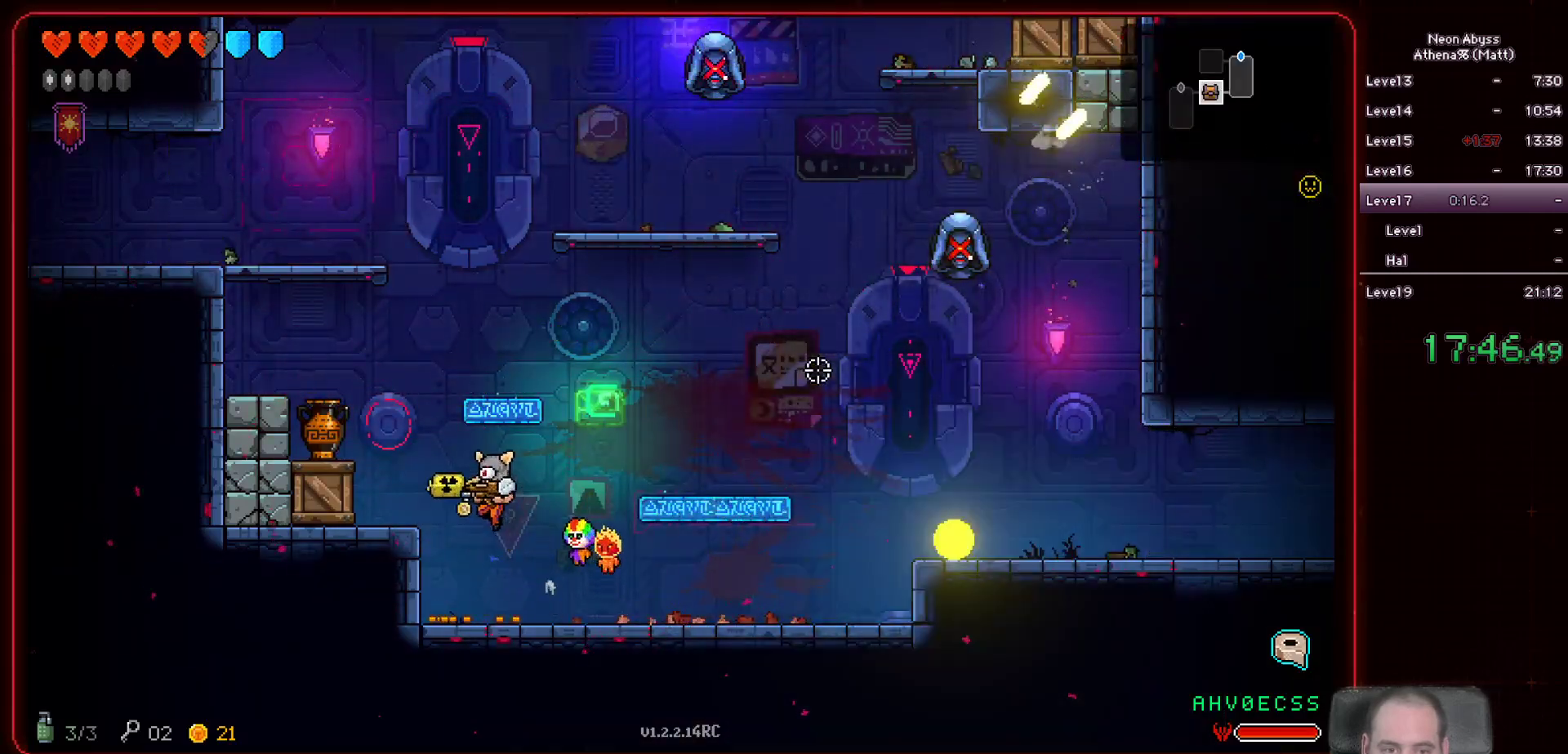
{"keys": ["a", "space"], "mouse": [], "events": [[133, "space", "up"], [417, "space", "down"]]}
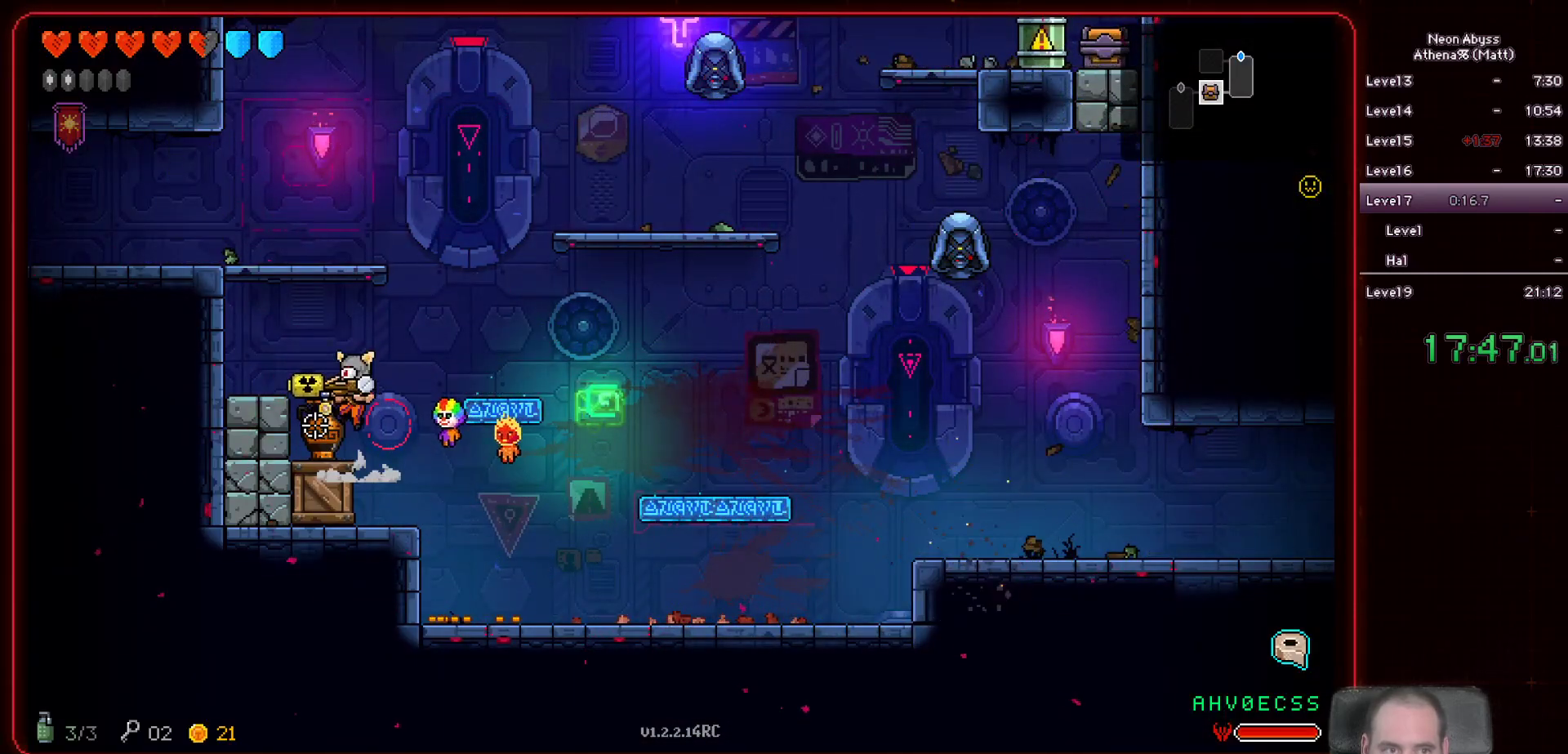
{"keys": [], "mouse": [], "events": [[183, "space", "up"], [383, "a", "up"]]}
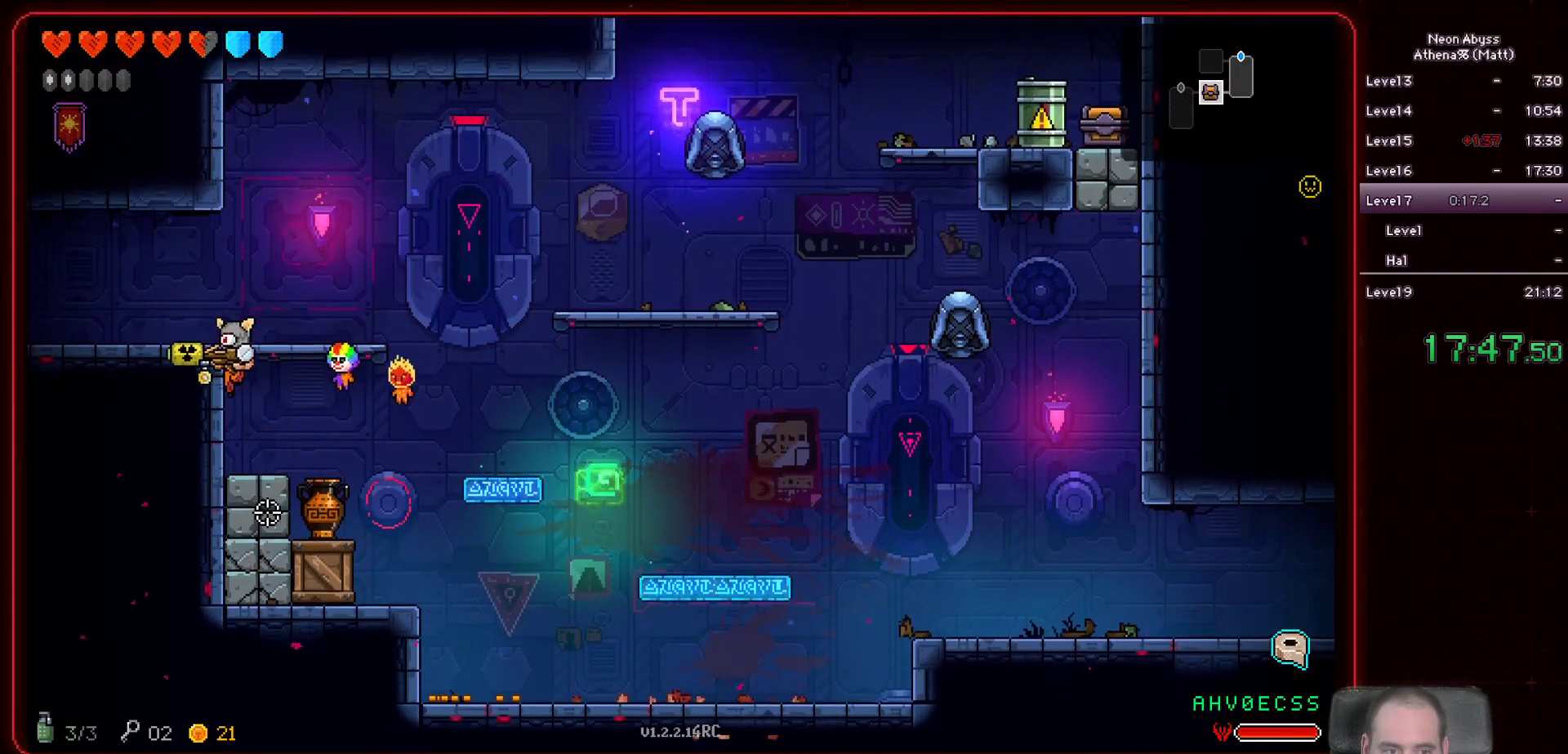
{"keys": ["a"], "mouse": [], "events": [[67, "a", "down"], [100, "space", "down"], [350, "space", "up"]]}
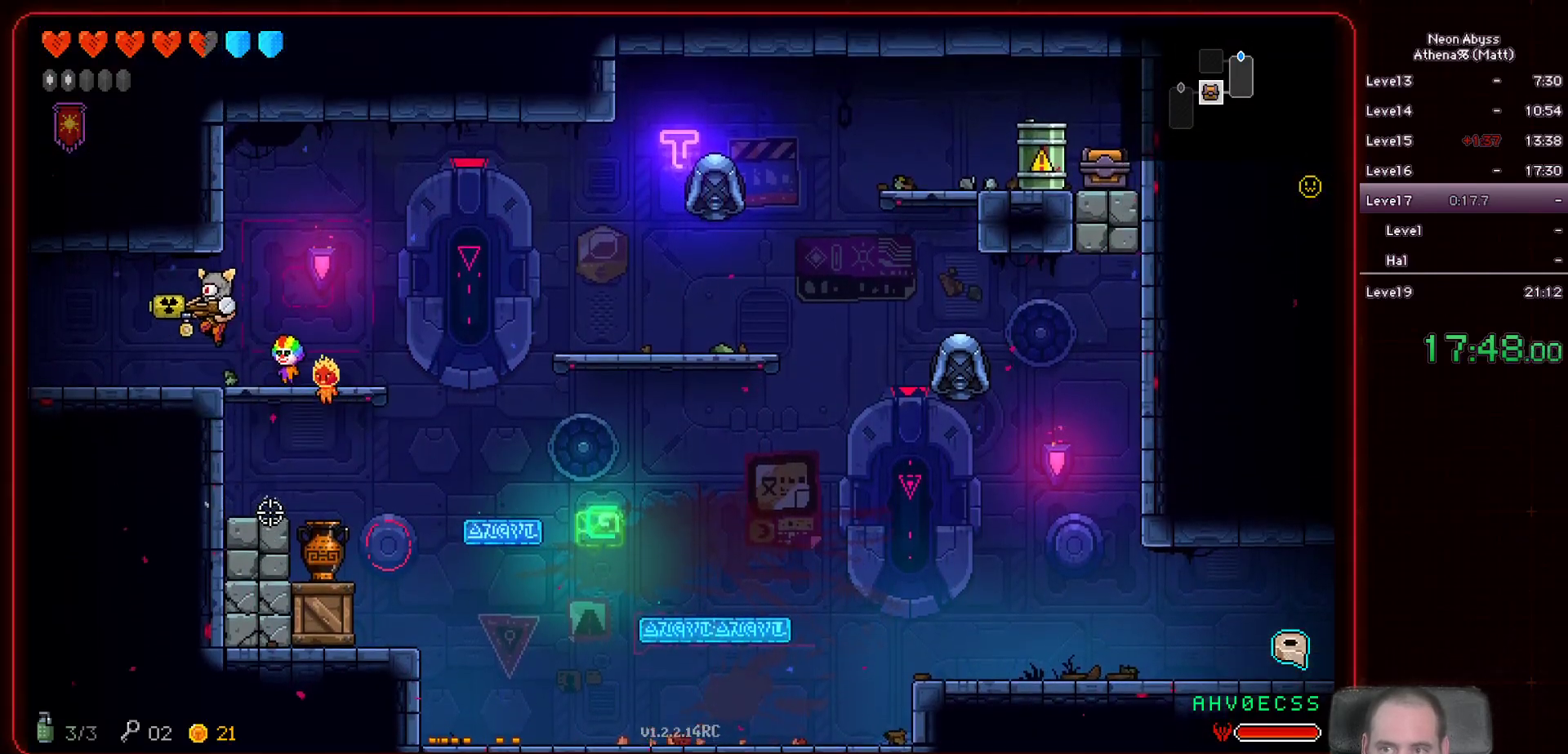
{"keys": ["a"], "mouse": [], "events": []}
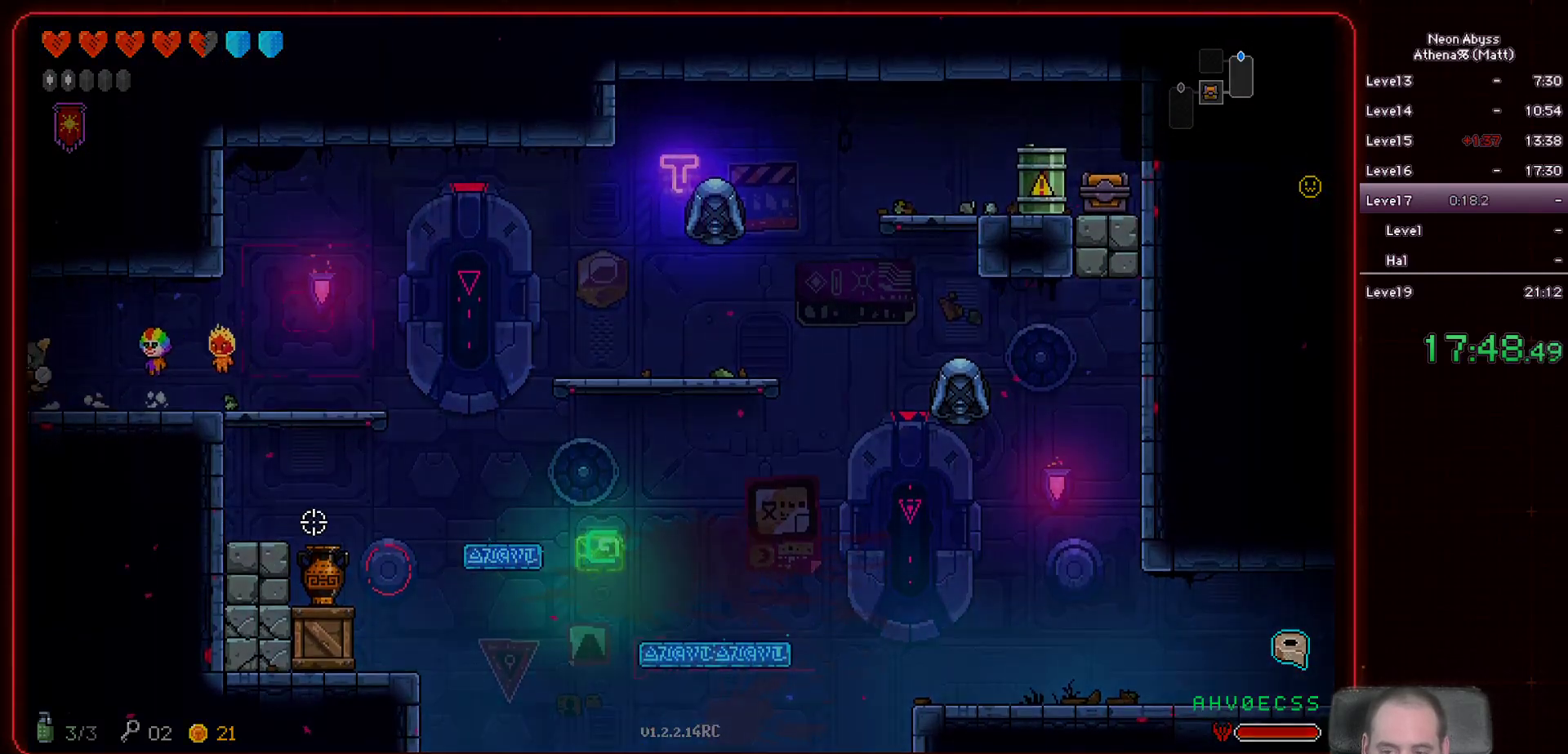
{"keys": ["a"], "mouse": [], "events": []}
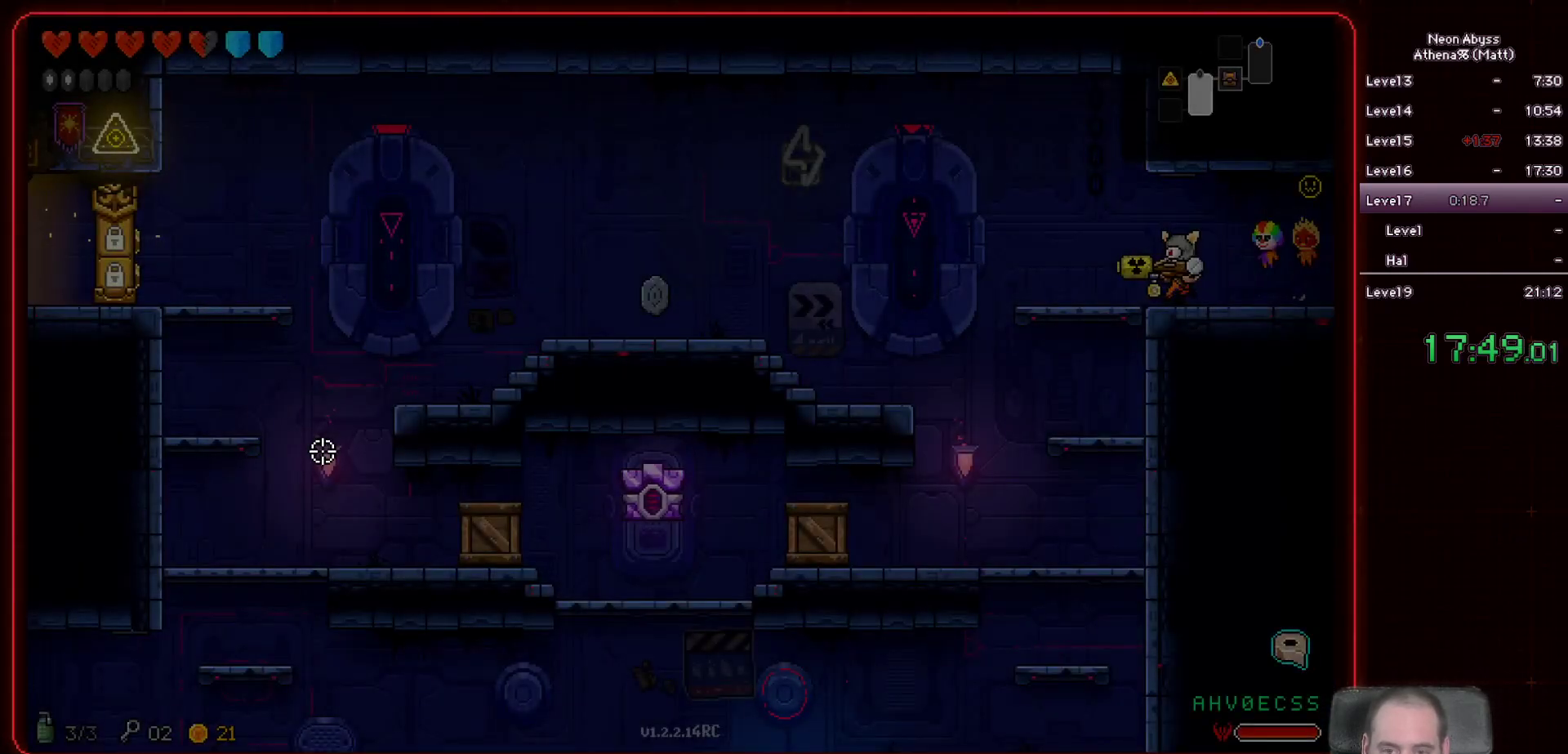
{"keys": ["a"], "mouse": [], "events": [[450, "s", "down"], [500, "s", "up"]]}
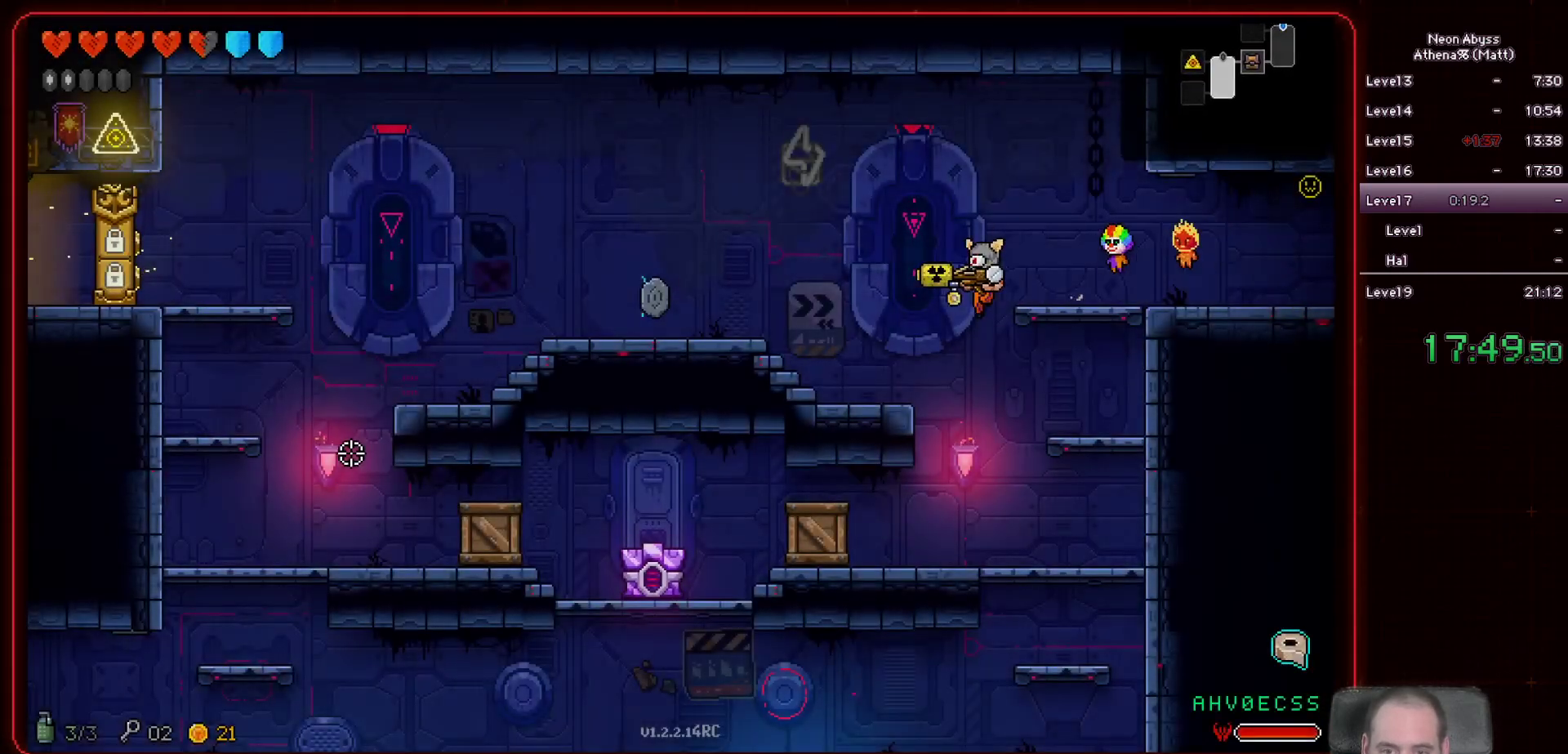
{"keys": ["a", "space"], "mouse": [], "events": [[433, "space", "down"]]}
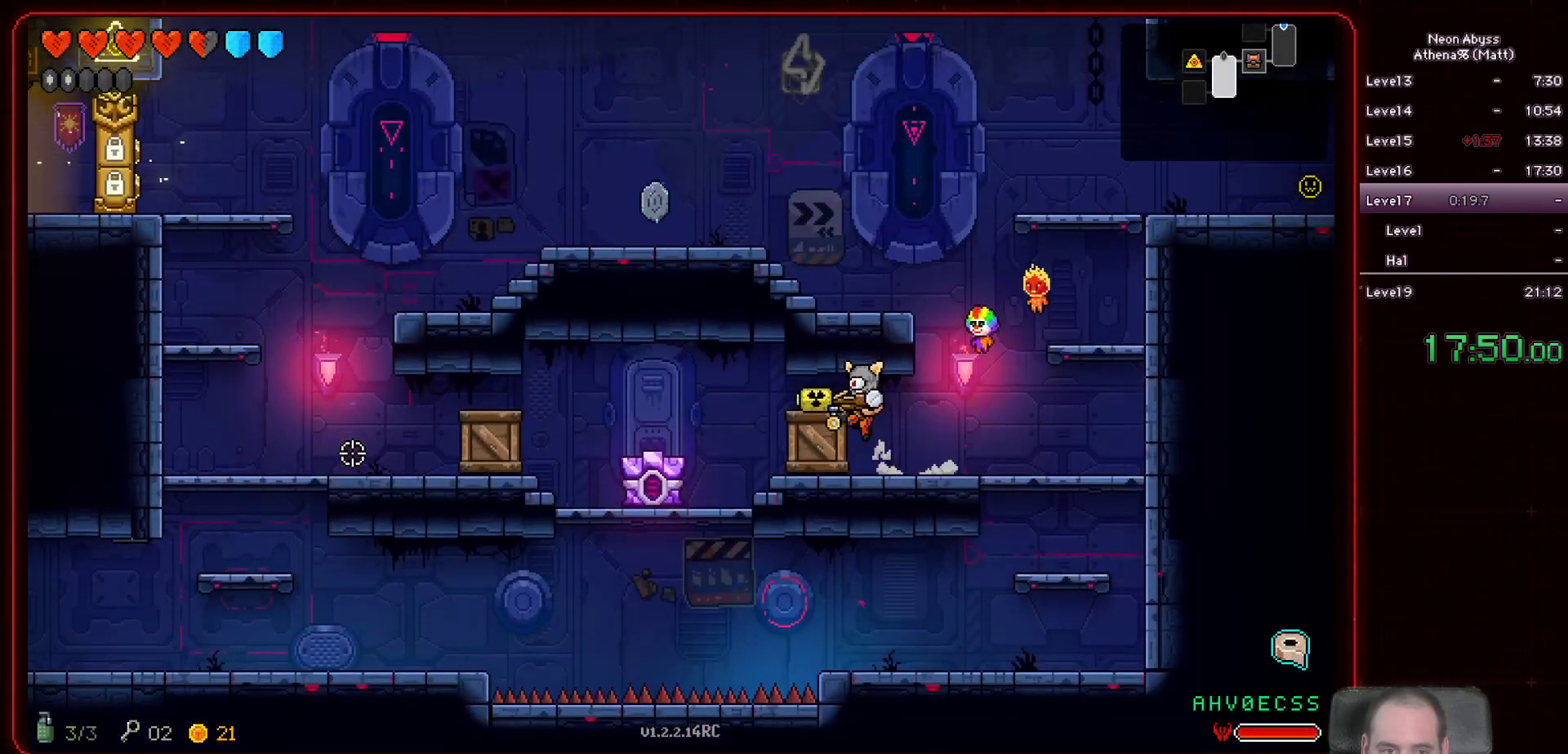
{"keys": ["space"], "mouse": [], "events": [[67, "a", "up"], [150, "d", "down"], [150, "space", "up"], [450, "space", "down"], [467, "d", "up"]]}
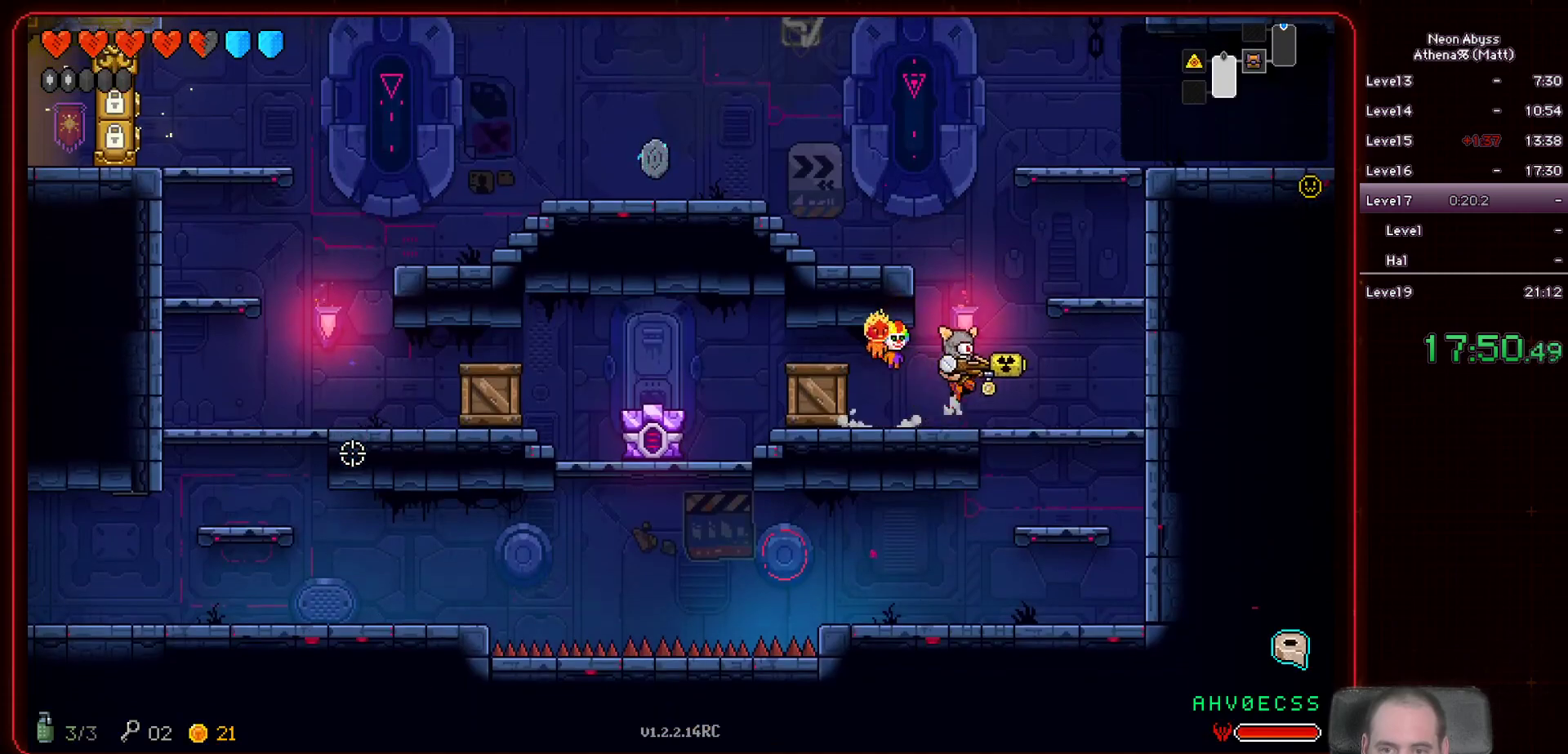
{"keys": [], "mouse": [], "events": [[167, "d", "down"], [250, "space", "up"], [500, "d", "up"]]}
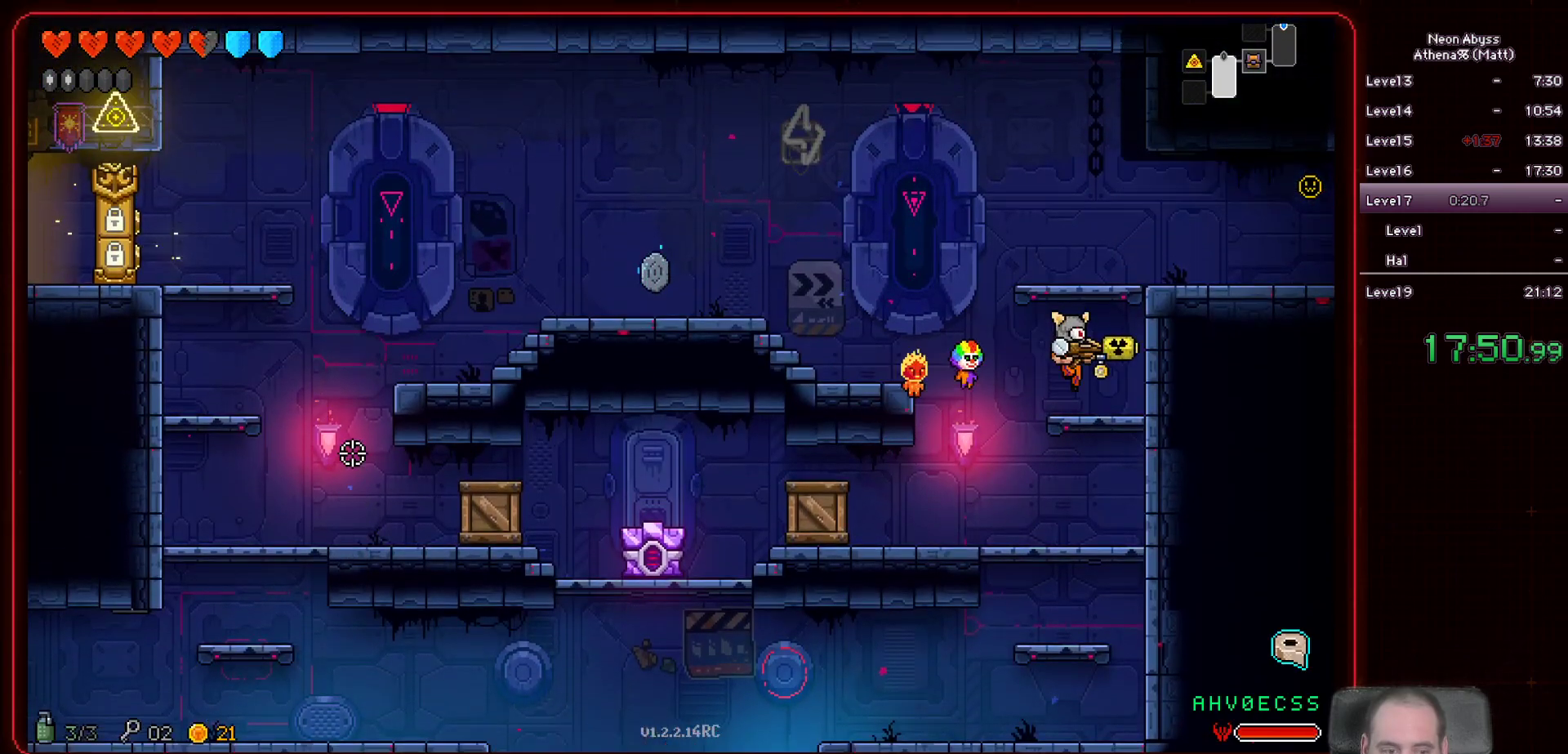
{"keys": ["a"], "mouse": [], "events": [[17, "a", "down"], [83, "space", "down"], [317, "space", "up"]]}
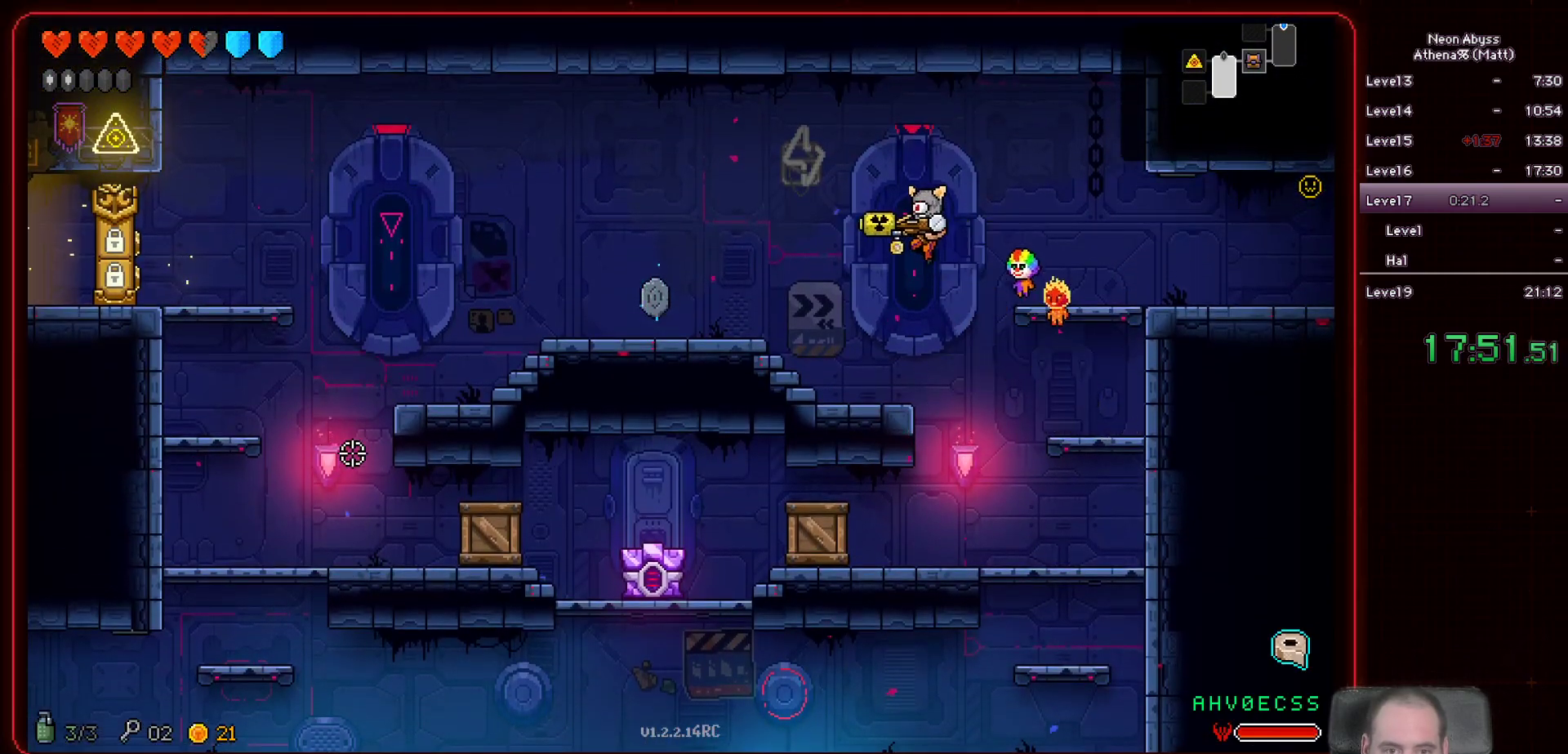
{"keys": ["a"], "mouse": [], "events": []}
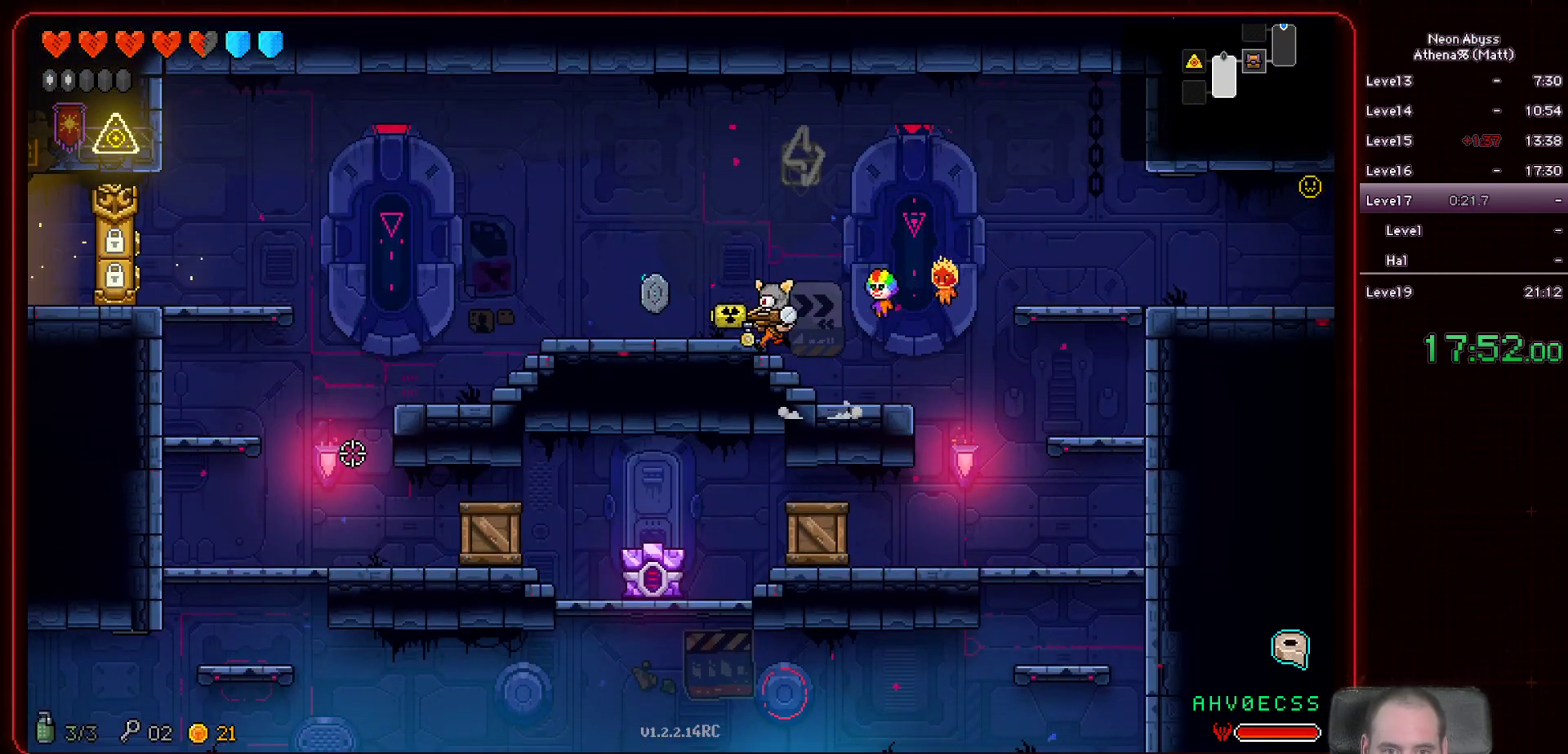
{"keys": [], "mouse": [], "events": [[267, "e", "down"], [300, "a", "up"], [383, "e", "up"]]}
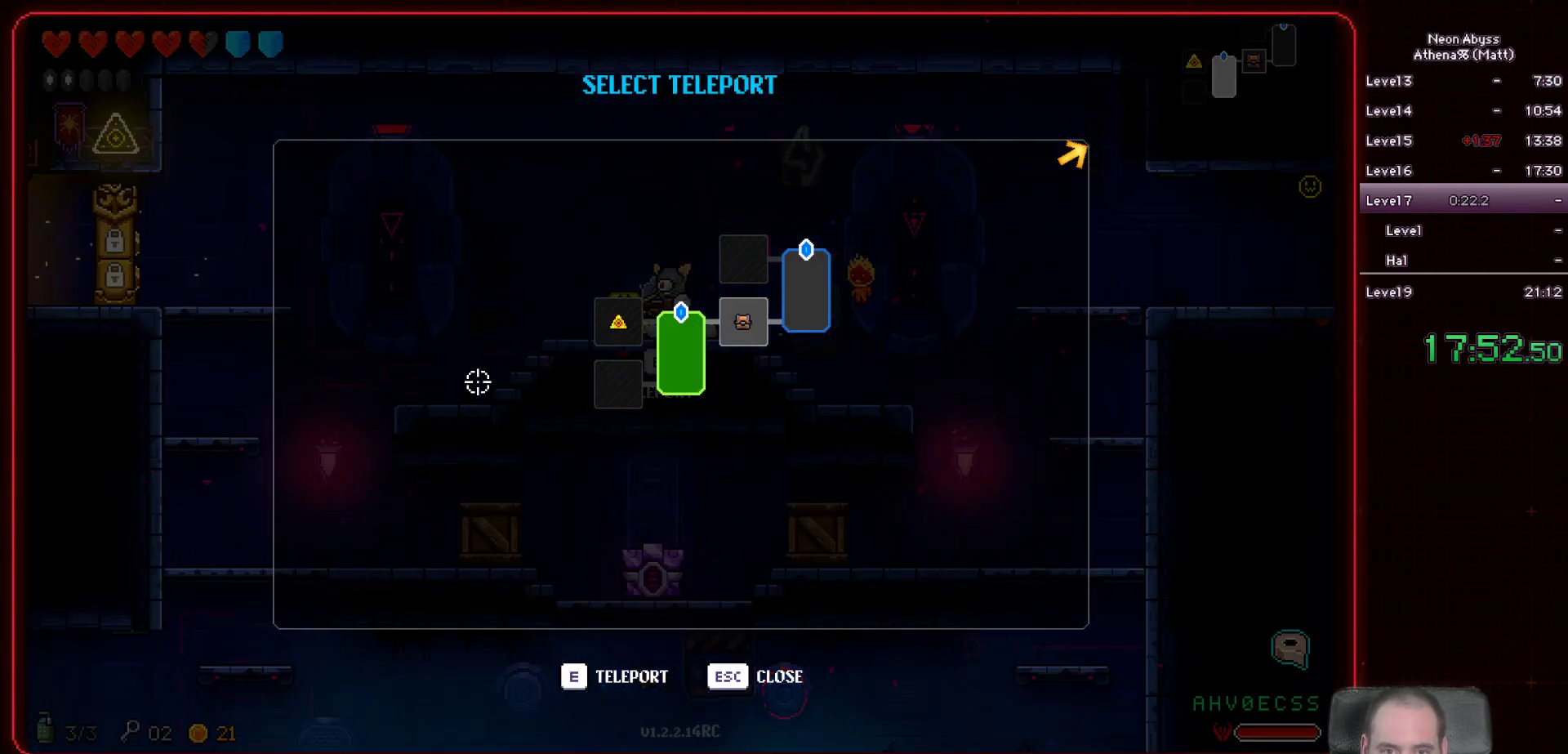
{"keys": [], "mouse": [], "events": [[283, "mouse_left", "down"], [450, "mouse_left", "up"]]}